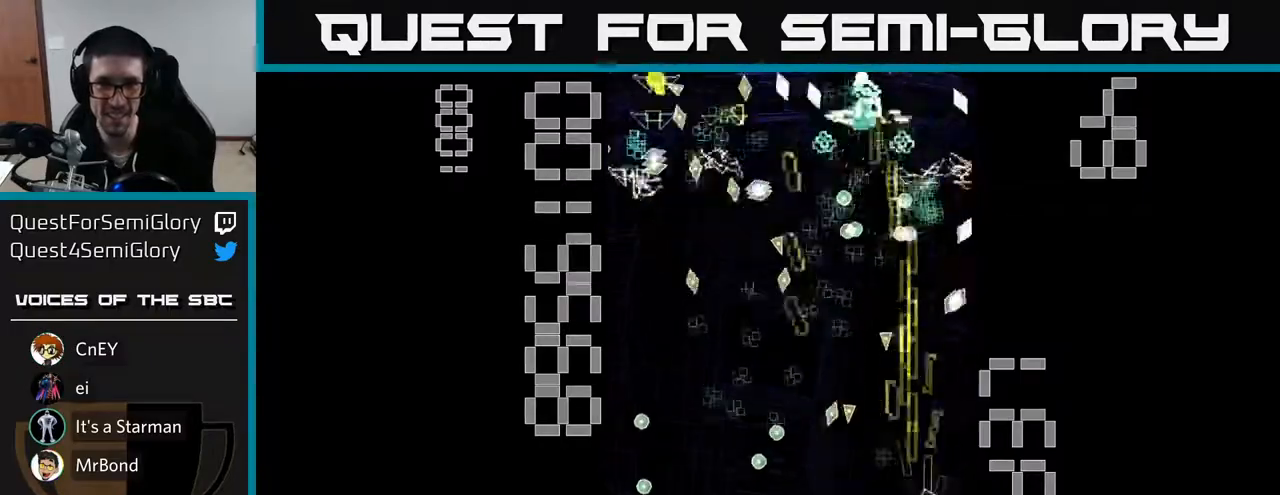
Gameplay with a controller (Xbox layout); each line is a JSON object with the inputs held at the frame after it. "events" lists button and stick changes between this image and that frame as [ms after this image, input, new state], when the widget could be followed in between. Not read: L3 R3 right_stick.
{"buttons": ["X", "R2", "DPAD_DOWN", "DPAD_LEFT"], "left_stick": "center", "events": [[17, "DPAD_UP", "down"], [33, "DPAD_RIGHT", "up"], [83, "DPAD_LEFT", "down"], [117, "DPAD_UP", "up"], [233, "DPAD_DOWN", "down"], [350, "DPAD_DOWN", "up"], [500, "DPAD_DOWN", "down"]]}
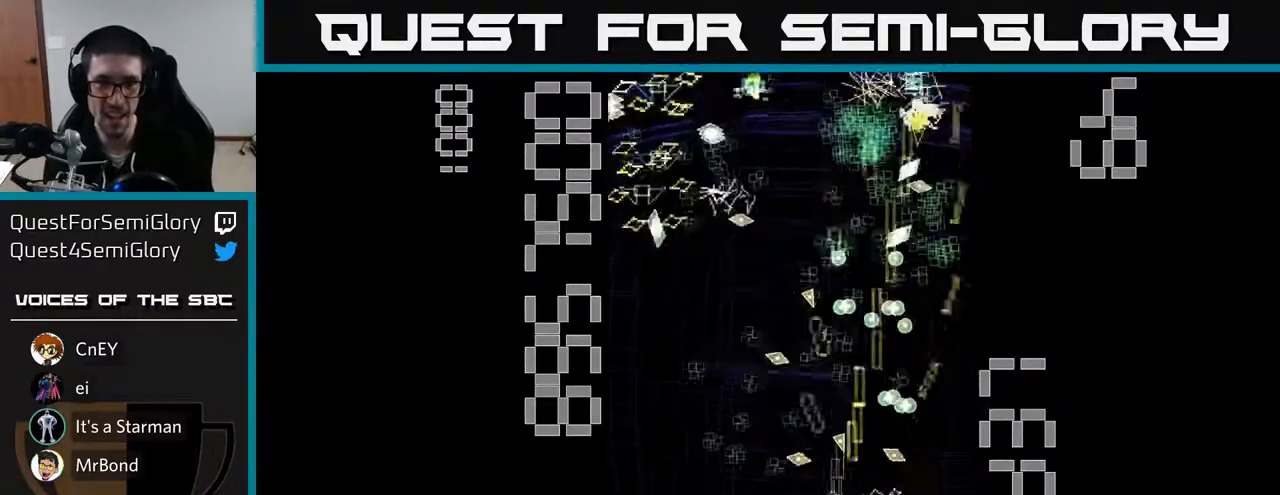
{"buttons": ["R2", "DPAD_UP", "DPAD_LEFT"], "left_stick": "center", "events": [[167, "DPAD_DOWN", "up"], [317, "DPAD_UP", "down"], [467, "X", "up"]]}
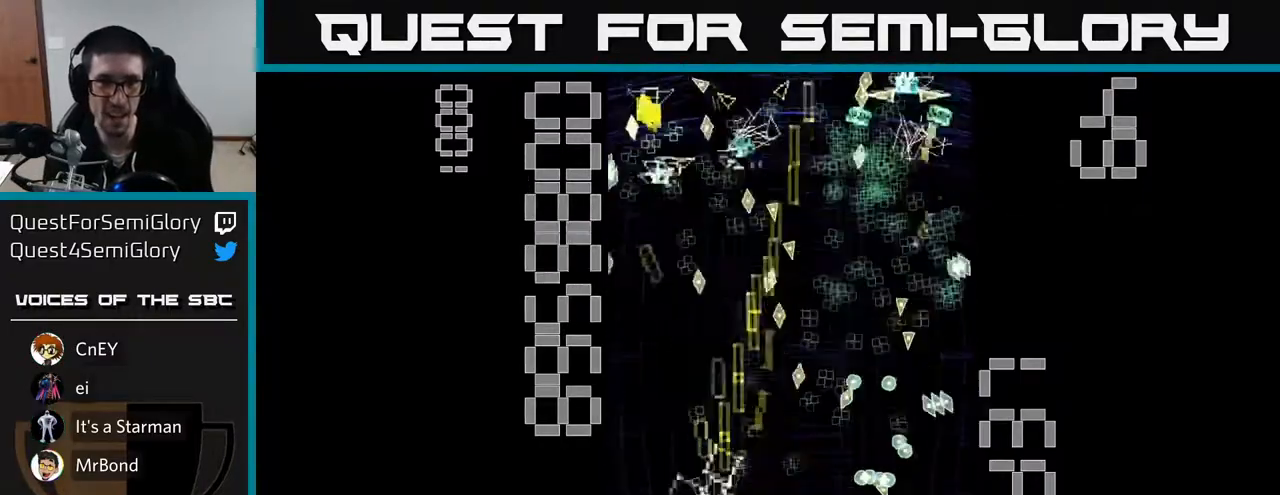
{"buttons": ["R2", "DPAD_UP", "DPAD_LEFT"], "left_stick": "center", "events": [[33, "DPAD_LEFT", "up"], [67, "DPAD_RIGHT", "down"], [67, "DPAD_UP", "up"], [200, "DPAD_DOWN", "down"], [233, "DPAD_RIGHT", "up"], [383, "DPAD_DOWN", "up"], [383, "DPAD_LEFT", "down"], [500, "DPAD_UP", "down"]]}
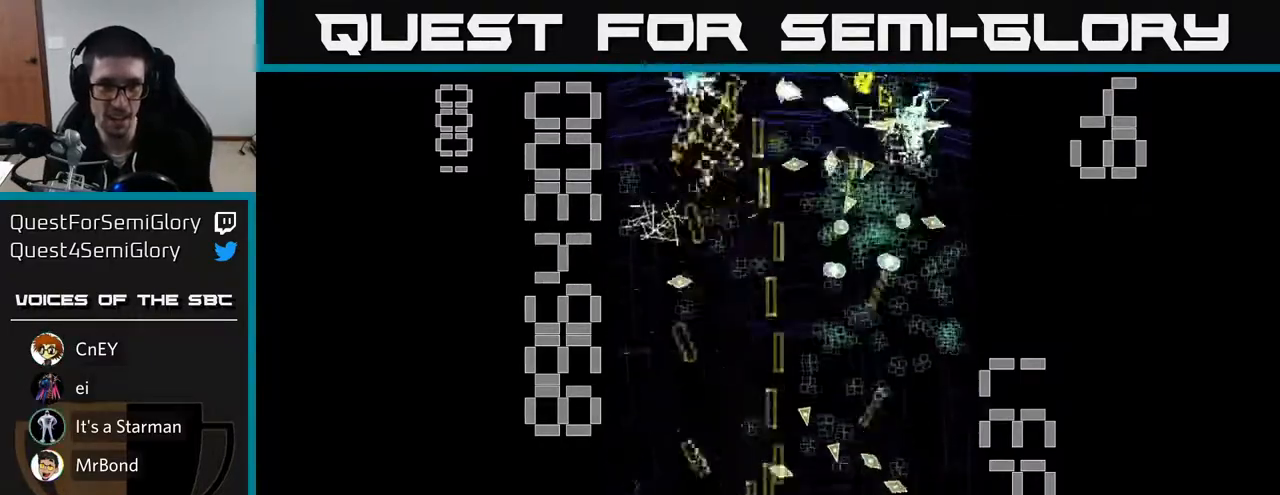
{"buttons": ["X", "R2", "DPAD_RIGHT"], "left_stick": "center", "events": [[100, "DPAD_LEFT", "up"], [167, "DPAD_RIGHT", "down"], [200, "DPAD_UP", "up"], [400, "X", "down"]]}
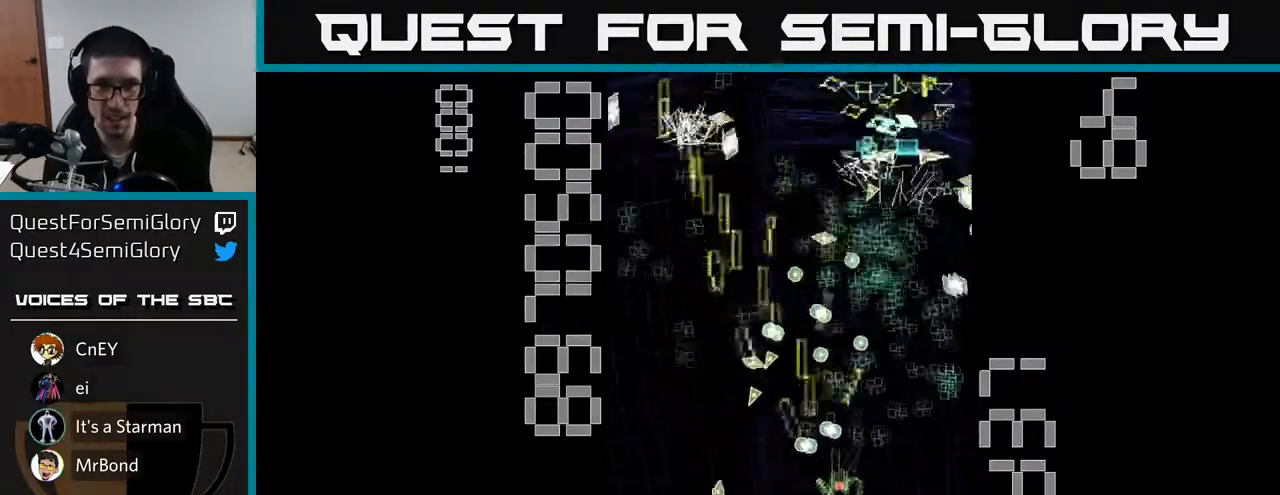
{"buttons": ["X", "R2", "DPAD_UP"], "left_stick": "center", "events": [[33, "DPAD_DOWN", "down"], [217, "DPAD_DOWN", "up"], [283, "DPAD_RIGHT", "up"], [300, "DPAD_UP", "down"]]}
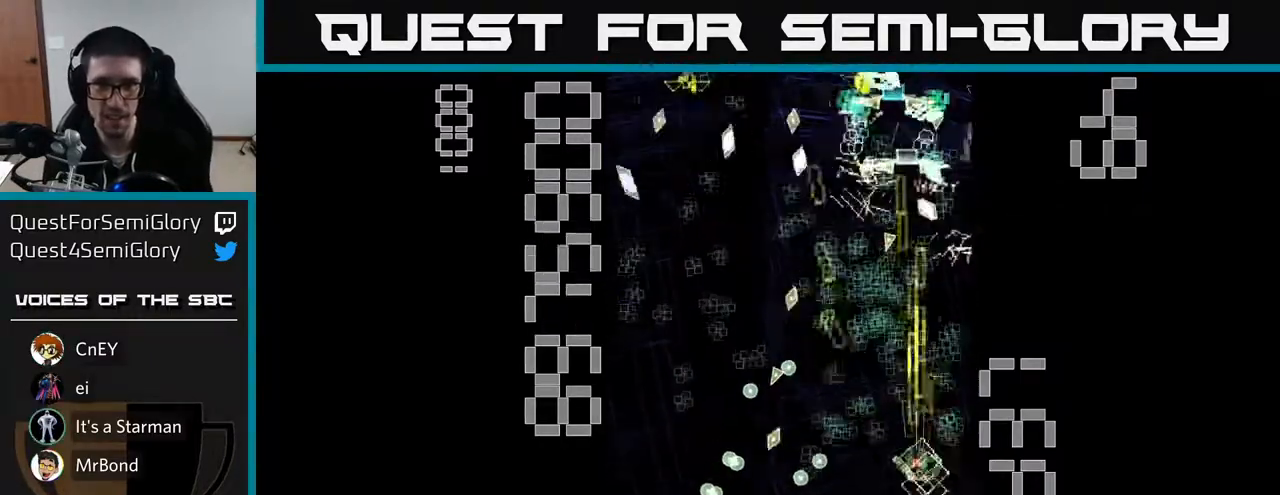
{"buttons": ["R2", "DPAD_DOWN", "DPAD_LEFT"], "left_stick": "center", "events": [[17, "DPAD_LEFT", "down"], [100, "DPAD_UP", "up"], [117, "DPAD_LEFT", "up"], [150, "DPAD_DOWN", "down"], [300, "X", "up"], [467, "DPAD_LEFT", "down"]]}
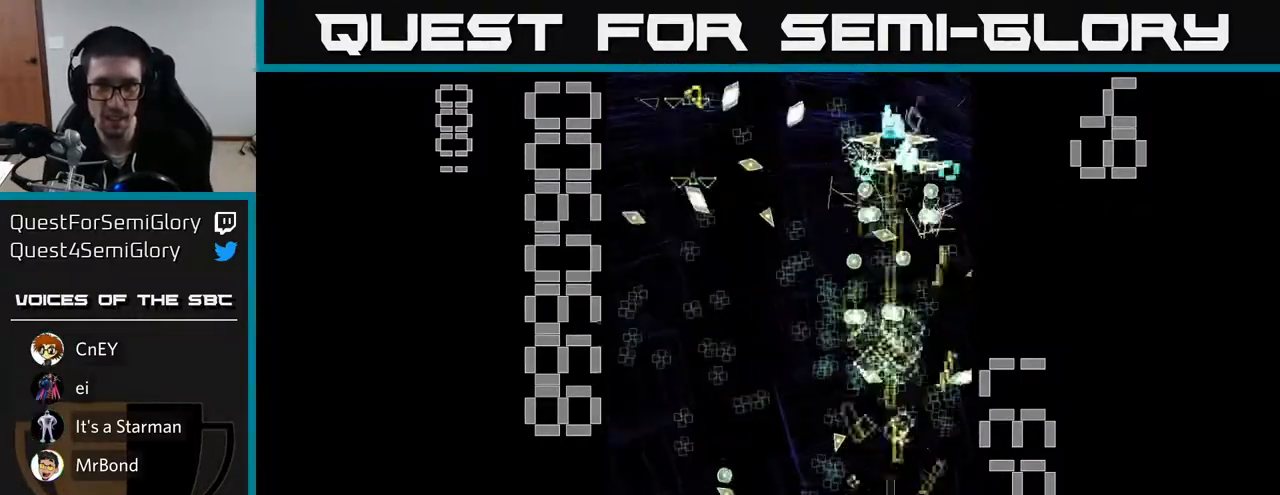
{"buttons": ["X", "R2", "DPAD_RIGHT"], "left_stick": "center", "events": [[17, "X", "down"], [83, "DPAD_LEFT", "up"], [167, "DPAD_RIGHT", "down"], [183, "DPAD_DOWN", "up"], [300, "DPAD_RIGHT", "up"], [350, "DPAD_LEFT", "down"], [417, "DPAD_LEFT", "up"], [433, "DPAD_DOWN", "down"], [450, "DPAD_RIGHT", "down"], [483, "DPAD_DOWN", "up"]]}
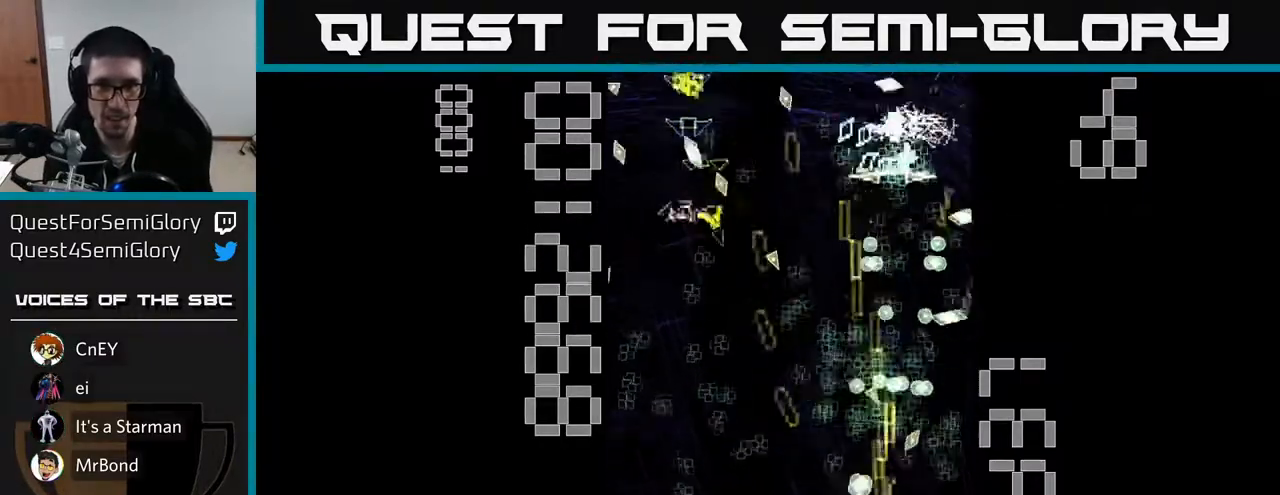
{"buttons": ["R2", "DPAD_DOWN", "DPAD_LEFT"], "left_stick": "center", "events": [[183, "DPAD_RIGHT", "up"], [233, "DPAD_LEFT", "down"], [250, "DPAD_UP", "down"], [250, "X", "up"], [400, "DPAD_UP", "up"], [483, "DPAD_DOWN", "down"]]}
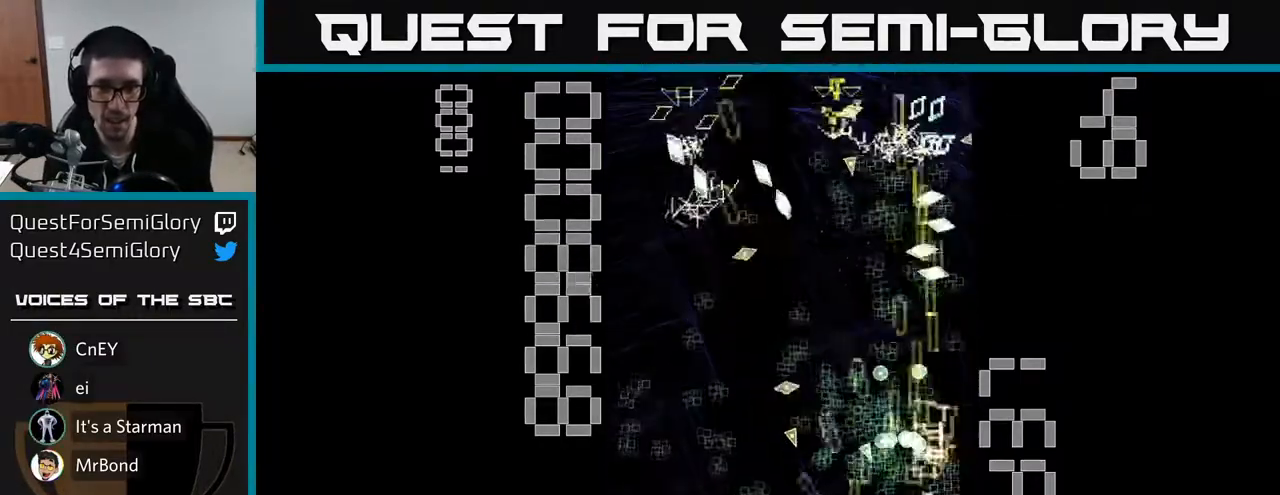
{"buttons": ["R2", "DPAD_UP"], "left_stick": "center", "events": [[50, "DPAD_LEFT", "up"], [117, "DPAD_DOWN", "up"], [133, "DPAD_LEFT", "down"], [167, "DPAD_UP", "down"], [483, "DPAD_LEFT", "up"]]}
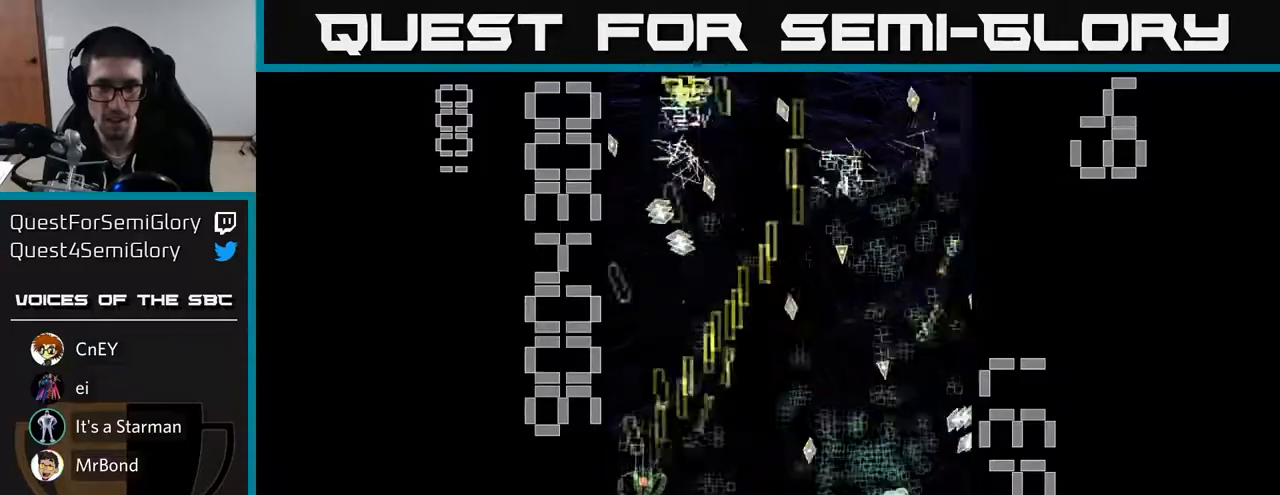
{"buttons": ["R2", "DPAD_UP"], "left_stick": "center", "events": [[33, "DPAD_RIGHT", "down"], [33, "DPAD_UP", "up"], [167, "DPAD_DOWN", "down"], [200, "DPAD_RIGHT", "up"], [350, "DPAD_RIGHT", "down"], [400, "DPAD_DOWN", "up"], [467, "DPAD_RIGHT", "up"], [467, "DPAD_UP", "down"]]}
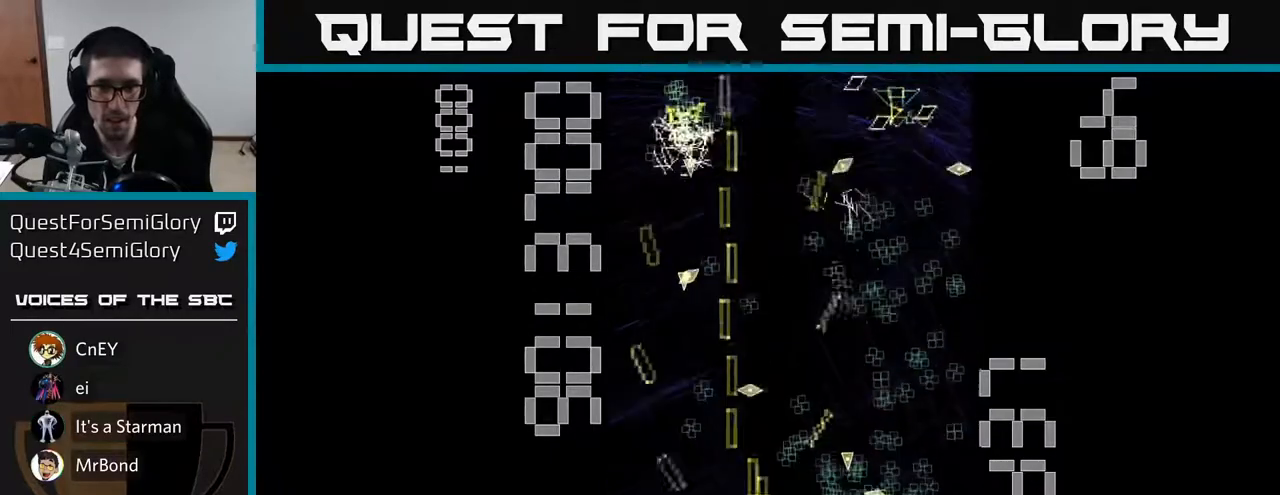
{"buttons": ["R2", "DPAD_DOWN"], "left_stick": "center", "events": [[183, "DPAD_RIGHT", "down"], [267, "DPAD_UP", "up"], [383, "DPAD_DOWN", "down"], [417, "DPAD_RIGHT", "up"]]}
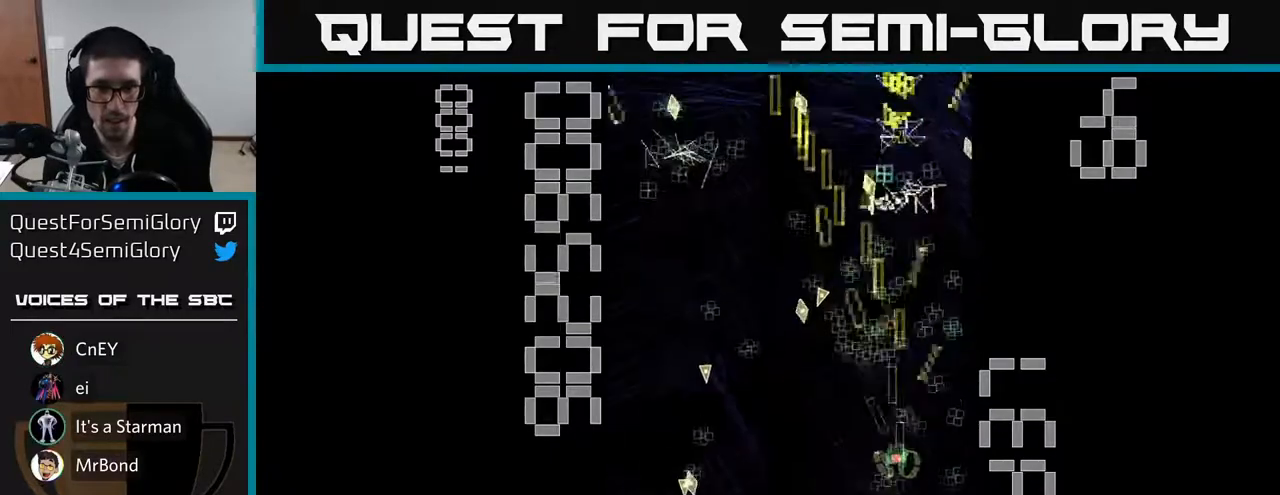
{"buttons": ["R2", "DPAD_UP", "DPAD_LEFT"], "left_stick": "center", "events": [[50, "DPAD_LEFT", "down"], [167, "DPAD_LEFT", "up"], [200, "DPAD_RIGHT", "down"], [233, "DPAD_DOWN", "up"], [417, "DPAD_RIGHT", "up"], [417, "DPAD_UP", "down"], [483, "DPAD_LEFT", "down"]]}
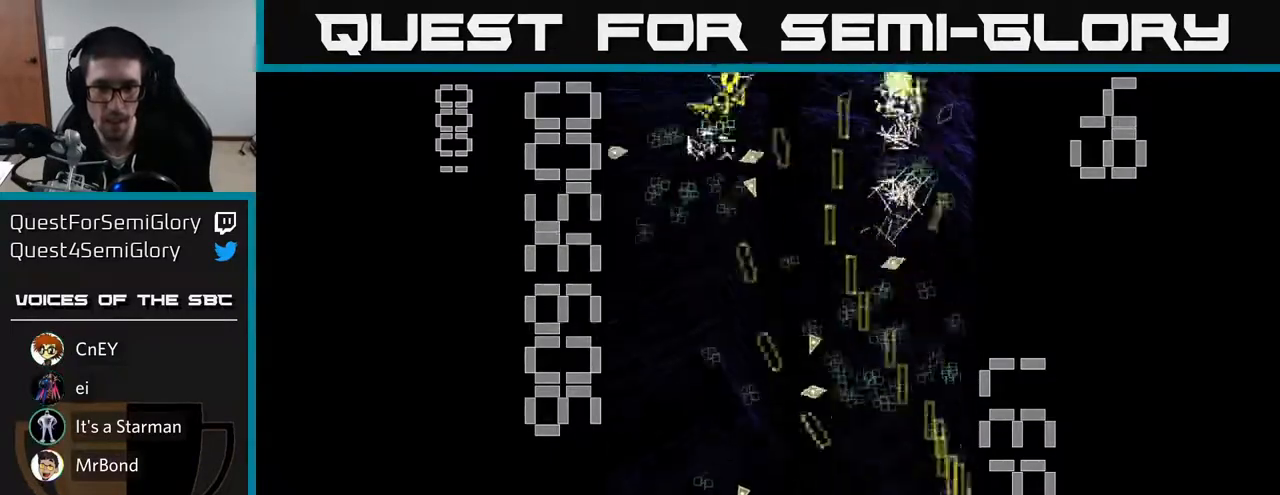
{"buttons": ["R2", "DPAD_UP"], "left_stick": "center", "events": [[83, "DPAD_UP", "up"], [117, "DPAD_UP", "down"], [167, "DPAD_LEFT", "up"], [217, "DPAD_RIGHT", "down"], [250, "DPAD_UP", "up"], [300, "DPAD_DOWN", "down"], [467, "DPAD_DOWN", "up"], [483, "DPAD_RIGHT", "up"], [483, "DPAD_UP", "down"]]}
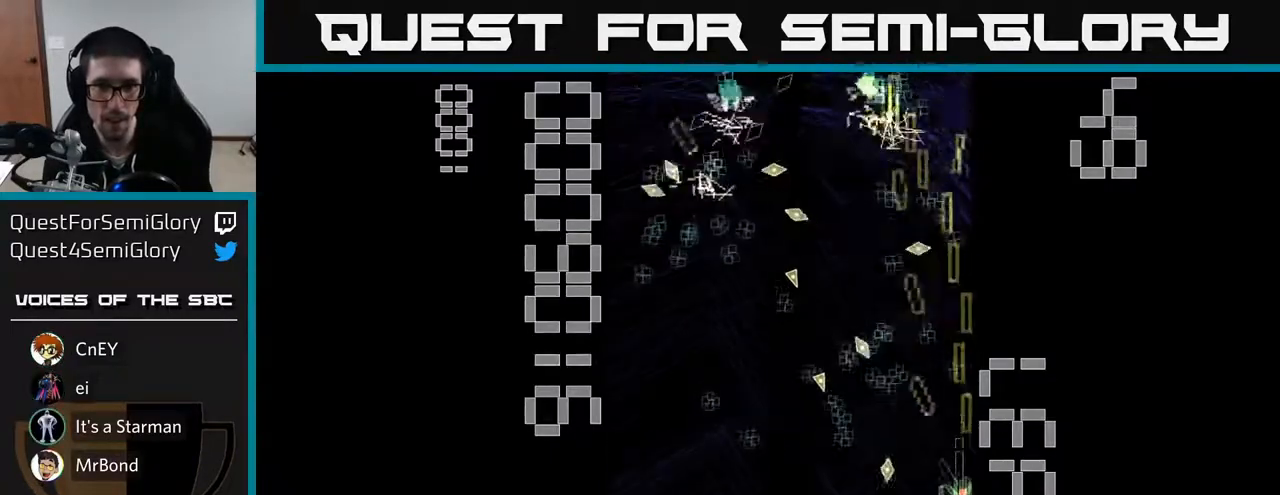
{"buttons": ["X", "R2", "DPAD_DOWN", "DPAD_LEFT"], "left_stick": "center", "events": [[50, "DPAD_LEFT", "down"], [200, "DPAD_UP", "up"], [250, "DPAD_DOWN", "down"], [250, "X", "down"], [267, "DPAD_LEFT", "up"], [500, "DPAD_LEFT", "down"]]}
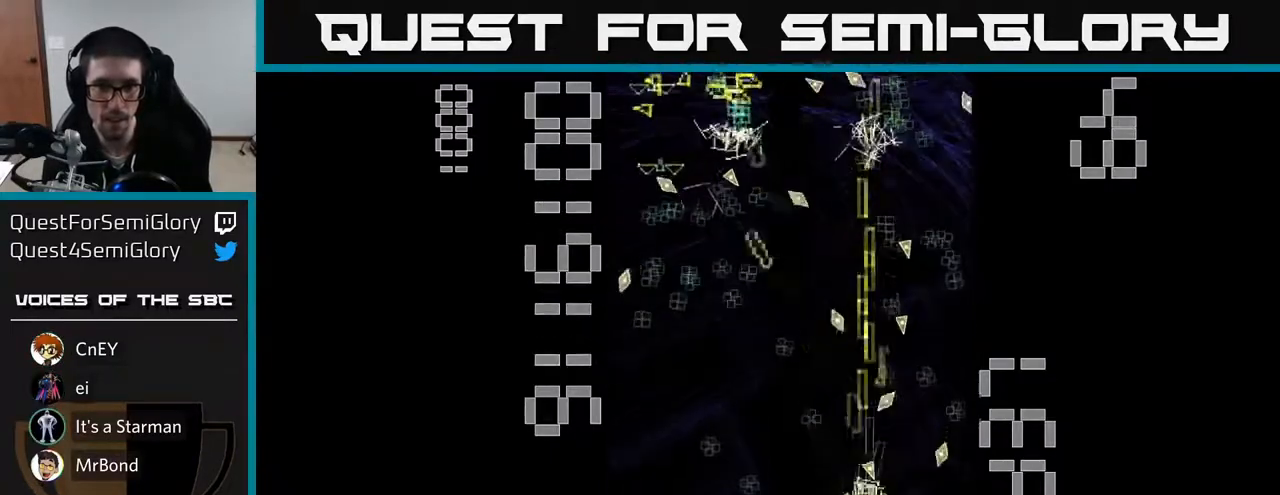
{"buttons": ["R2", "DPAD_DOWN", "DPAD_LEFT"], "left_stick": "center", "events": [[67, "DPAD_DOWN", "up"], [467, "X", "up"], [500, "DPAD_DOWN", "down"]]}
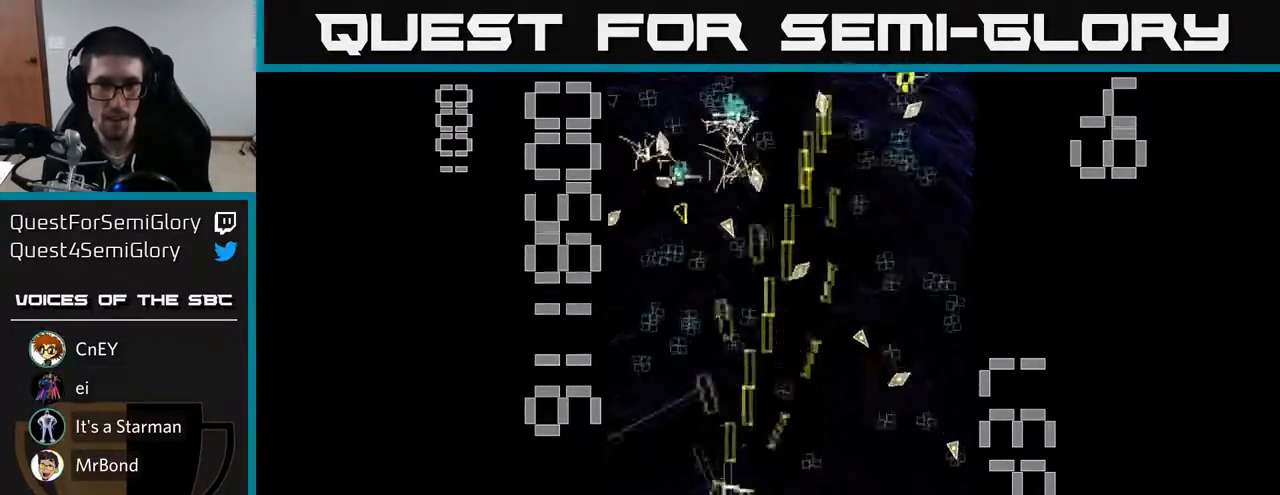
{"buttons": ["R2", "DPAD_UP", "DPAD_RIGHT"], "left_stick": "center", "events": [[83, "DPAD_LEFT", "up"], [167, "DPAD_RIGHT", "down"], [217, "DPAD_DOWN", "up"], [383, "DPAD_UP", "down"]]}
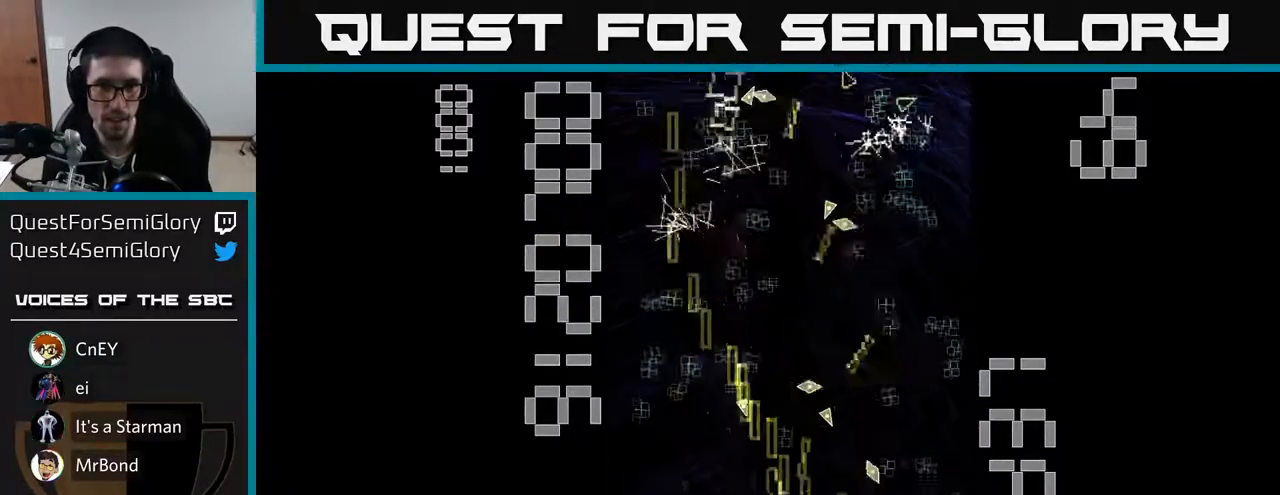
{"buttons": ["R2", "DPAD_UP", "DPAD_LEFT"], "left_stick": "center", "events": [[50, "DPAD_RIGHT", "up"], [83, "DPAD_UP", "up"], [150, "DPAD_DOWN", "down"], [150, "DPAD_LEFT", "down"], [317, "DPAD_DOWN", "up"], [450, "DPAD_UP", "down"]]}
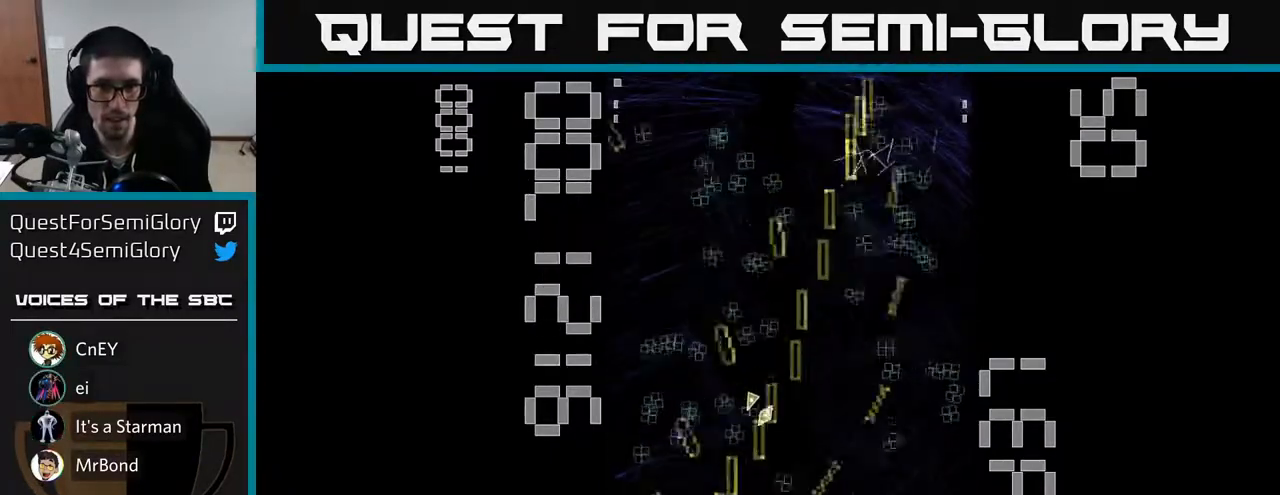
{"buttons": ["R2", "DPAD_RIGHT"], "left_stick": "center", "events": [[83, "DPAD_LEFT", "up"], [100, "DPAD_UP", "up"], [117, "DPAD_RIGHT", "down"], [133, "DPAD_DOWN", "down"], [267, "DPAD_DOWN", "up"], [383, "DPAD_UP", "down"], [483, "DPAD_UP", "up"]]}
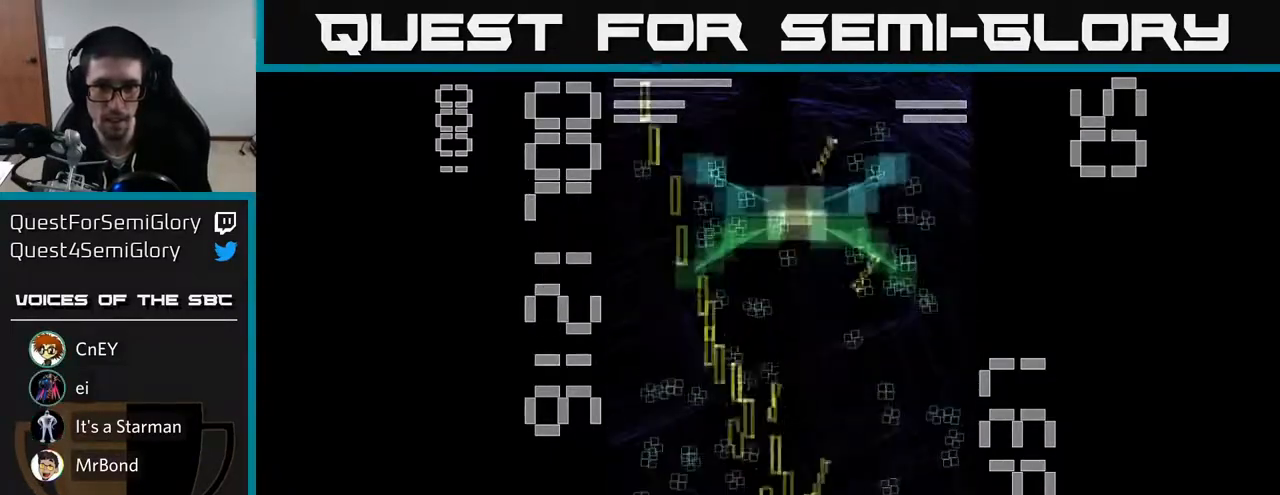
{"buttons": ["R2", "DPAD_UP", "DPAD_RIGHT"], "left_stick": "center", "events": [[67, "DPAD_DOWN", "down"], [183, "DPAD_DOWN", "up"], [233, "DPAD_UP", "down"], [250, "DPAD_RIGHT", "up"], [333, "DPAD_LEFT", "down"], [467, "DPAD_LEFT", "up"], [500, "DPAD_RIGHT", "down"]]}
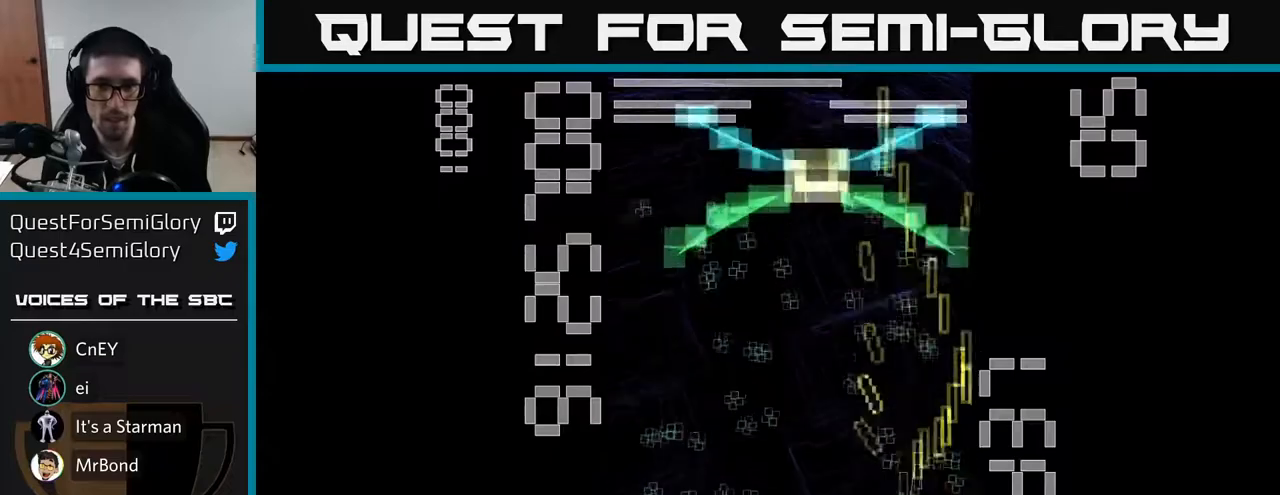
{"buttons": ["R2", "DPAD_LEFT"], "left_stick": "center", "events": [[83, "DPAD_RIGHT", "up"], [267, "DPAD_LEFT", "down"], [467, "DPAD_UP", "up"]]}
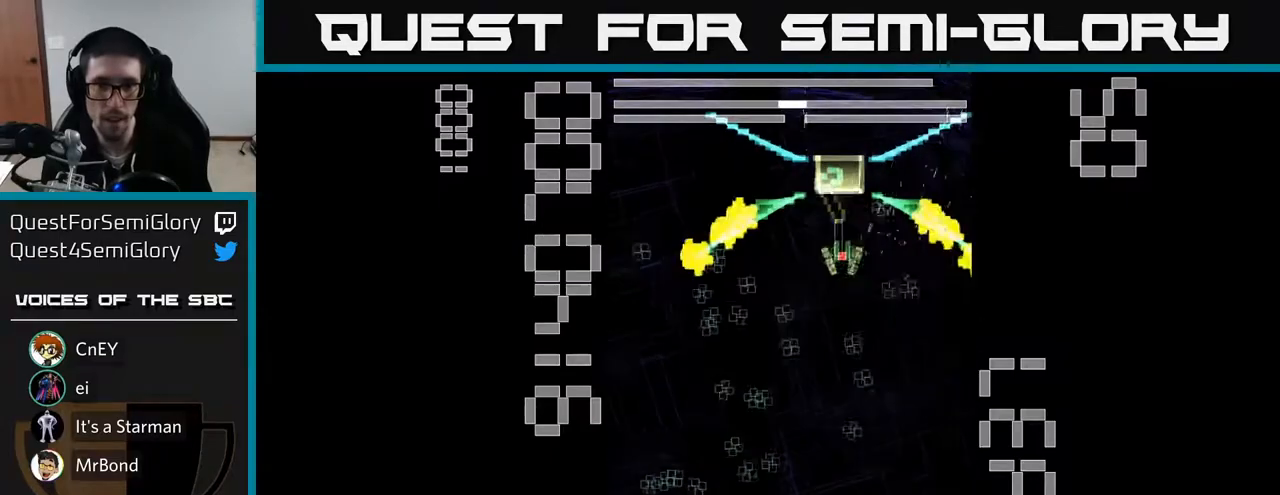
{"buttons": ["R2", "DPAD_DOWN", "DPAD_RIGHT"], "left_stick": "center", "events": [[300, "DPAD_DOWN", "down"], [333, "DPAD_LEFT", "up"], [467, "DPAD_RIGHT", "down"]]}
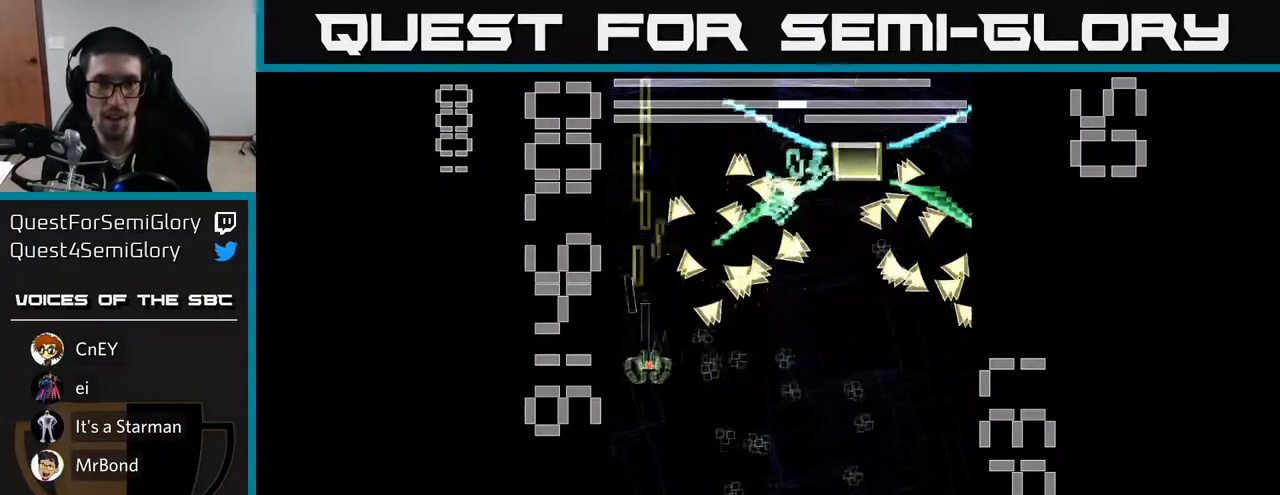
{"buttons": ["R2", "DPAD_DOWN", "DPAD_LEFT"], "left_stick": "center", "events": [[167, "DPAD_DOWN", "up"], [283, "DPAD_RIGHT", "up"], [317, "DPAD_DOWN", "down"], [317, "DPAD_LEFT", "down"]]}
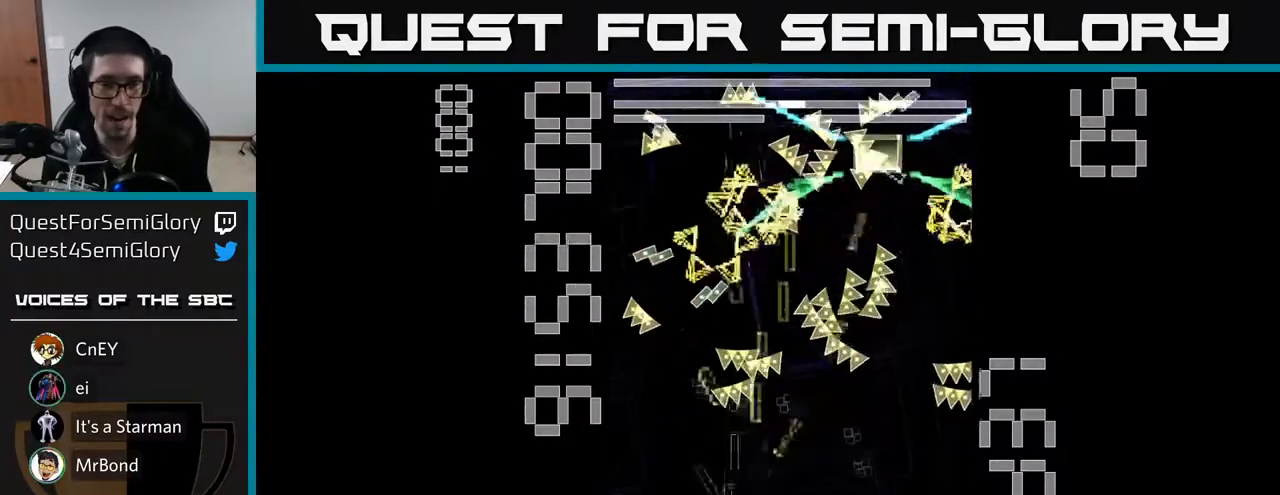
{"buttons": ["R2", "DPAD_RIGHT"], "left_stick": "center", "events": [[67, "DPAD_DOWN", "up"], [150, "DPAD_LEFT", "up"], [183, "DPAD_RIGHT", "down"]]}
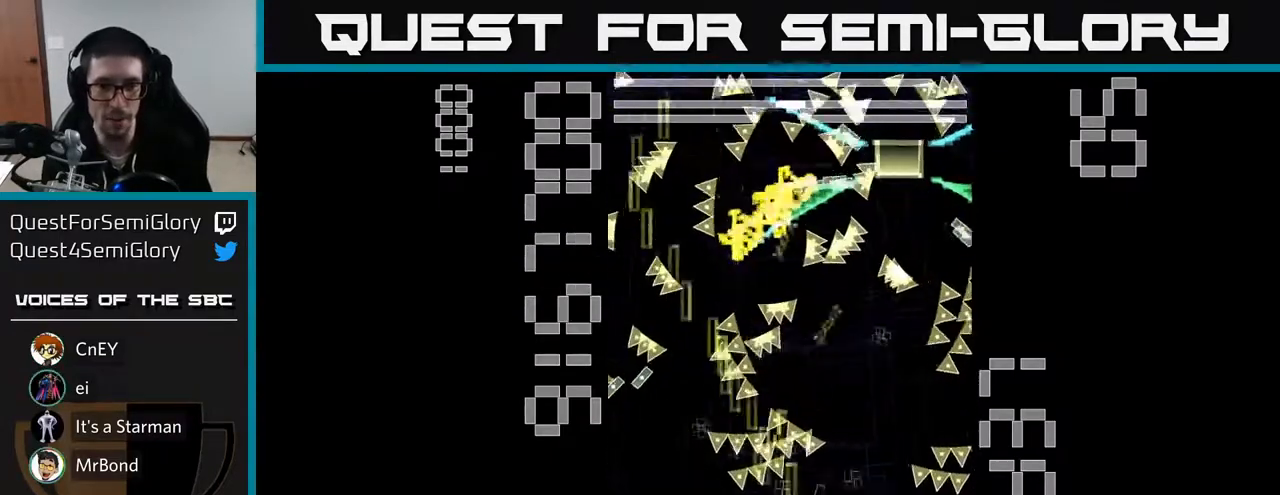
{"buttons": ["R2", "DPAD_LEFT"], "left_stick": "center", "events": [[67, "DPAD_RIGHT", "up"], [67, "DPAD_UP", "down"], [233, "DPAD_UP", "up"], [417, "DPAD_LEFT", "down"], [433, "DPAD_DOWN", "down"], [483, "DPAD_DOWN", "up"]]}
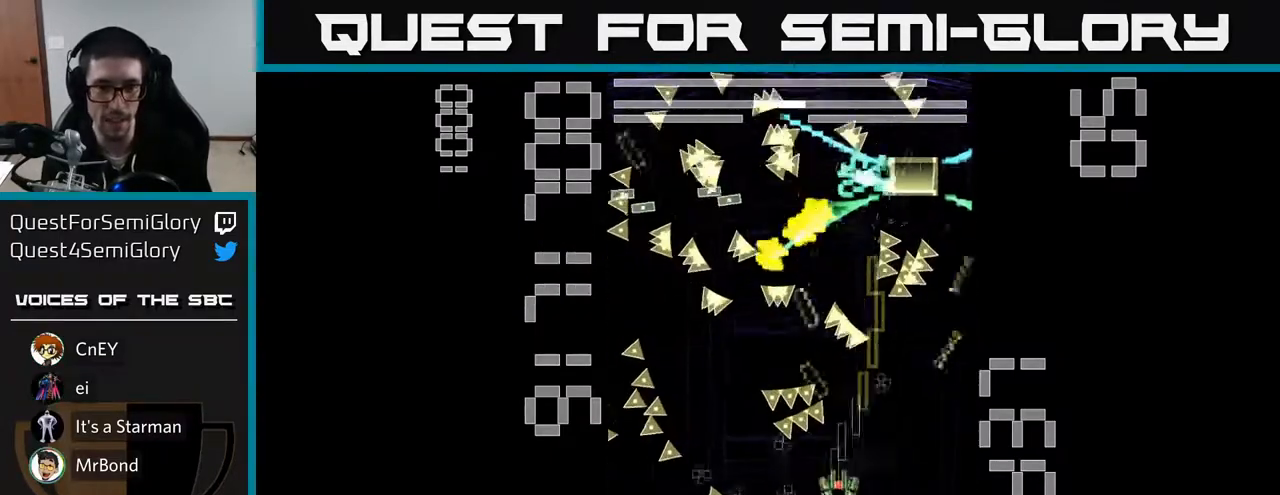
{"buttons": ["R2"], "left_stick": "center", "events": [[50, "DPAD_DOWN", "down"], [133, "DPAD_DOWN", "up"], [200, "DPAD_LEFT", "up"], [200, "DPAD_UP", "down"], [300, "DPAD_UP", "up"]]}
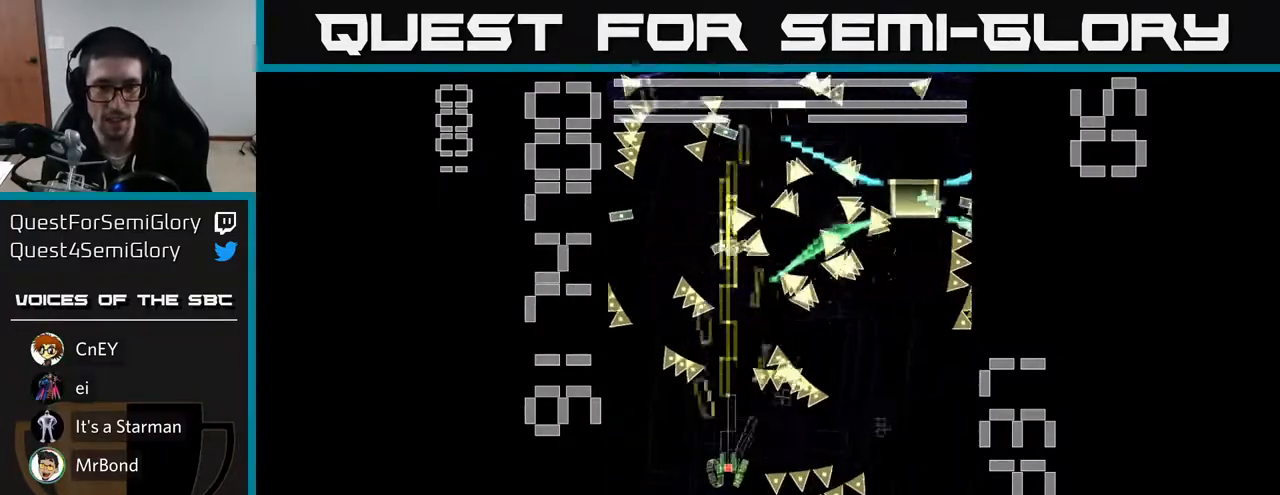
{"buttons": ["R2", "DPAD_LEFT"], "left_stick": "center", "events": [[183, "DPAD_RIGHT", "down"], [417, "DPAD_RIGHT", "up"], [433, "DPAD_UP", "down"], [450, "DPAD_LEFT", "down"], [483, "DPAD_UP", "up"]]}
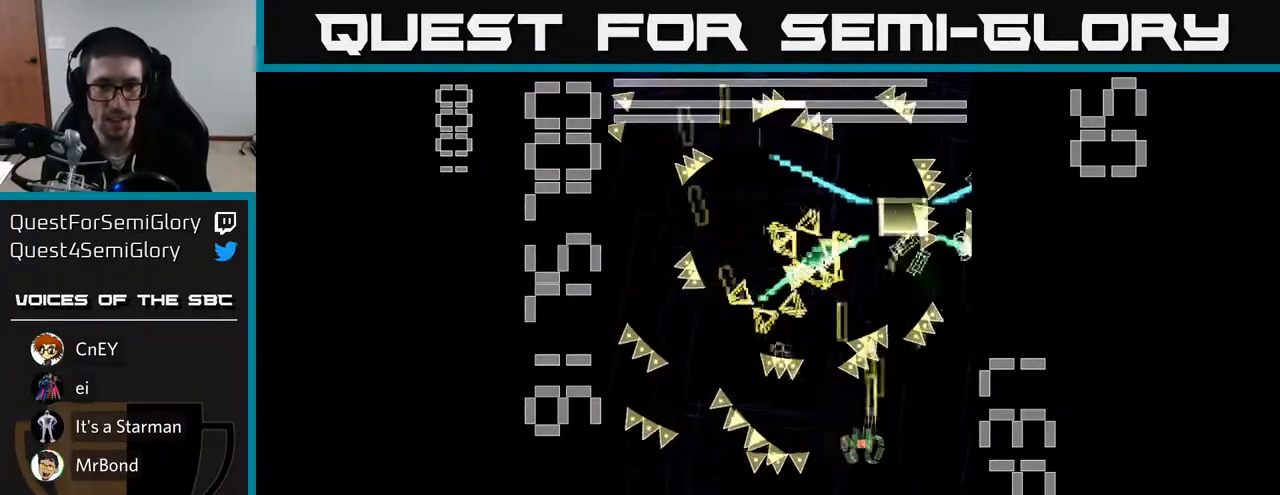
{"buttons": ["X", "R2", "DPAD_DOWN"], "left_stick": "center", "events": [[100, "DPAD_LEFT", "up"], [117, "DPAD_DOWN", "down"], [133, "DPAD_DOWN", "up"], [133, "DPAD_RIGHT", "down"], [183, "DPAD_RIGHT", "up"], [283, "X", "down"], [383, "DPAD_RIGHT", "down"], [400, "DPAD_DOWN", "down"], [500, "DPAD_RIGHT", "up"]]}
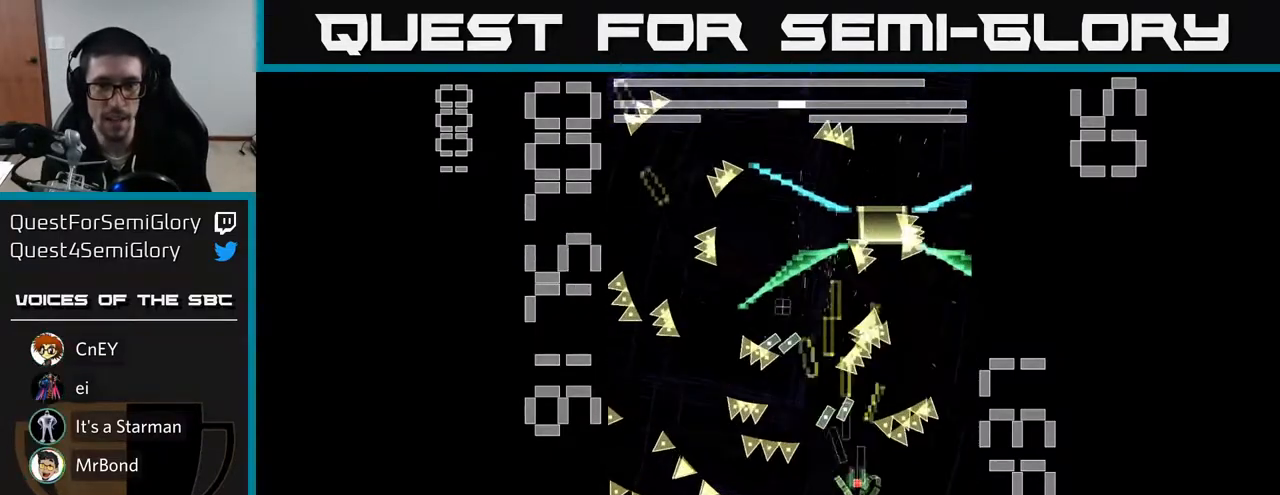
{"buttons": ["R2", "DPAD_UP"], "left_stick": "center", "events": [[33, "DPAD_DOWN", "up"], [217, "DPAD_LEFT", "down"], [267, "DPAD_UP", "down"], [300, "X", "up"], [433, "DPAD_LEFT", "up"]]}
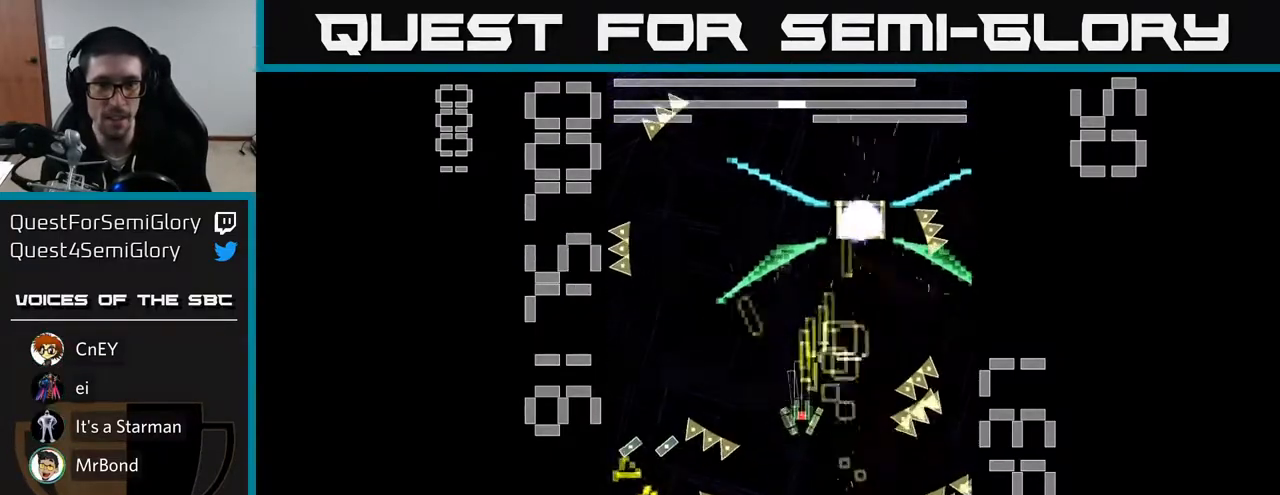
{"buttons": ["X", "R2", "DPAD_DOWN", "DPAD_LEFT"], "left_stick": "center", "events": [[233, "DPAD_LEFT", "down"], [233, "DPAD_UP", "up"], [267, "DPAD_DOWN", "down"], [283, "X", "down"], [317, "DPAD_LEFT", "up"], [417, "DPAD_LEFT", "down"]]}
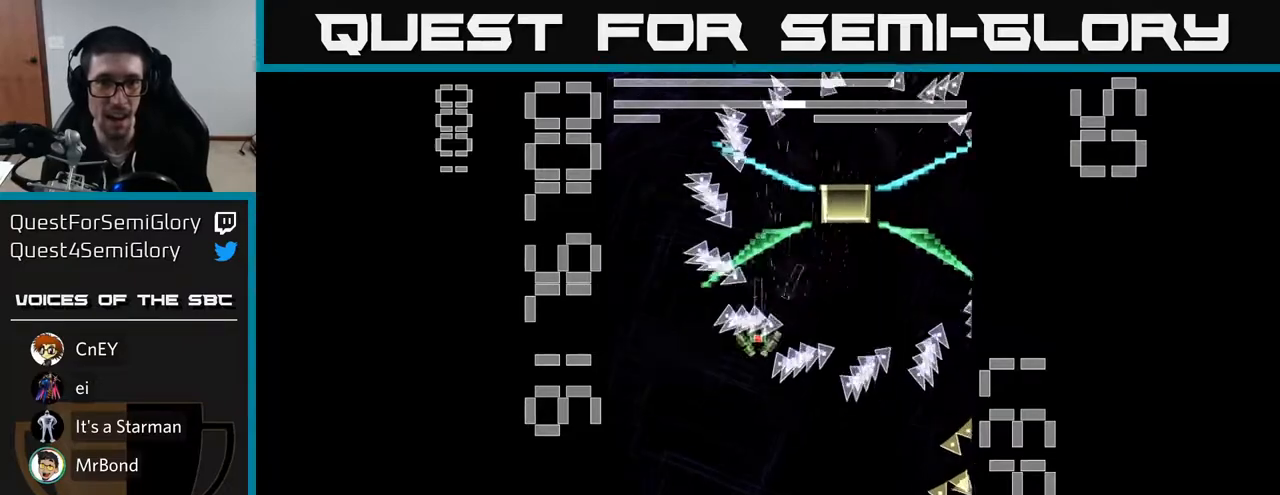
{"buttons": ["R2", "DPAD_RIGHT"], "left_stick": "center", "events": [[117, "X", "up"], [200, "DPAD_LEFT", "up"], [433, "DPAD_DOWN", "up"], [467, "DPAD_RIGHT", "down"]]}